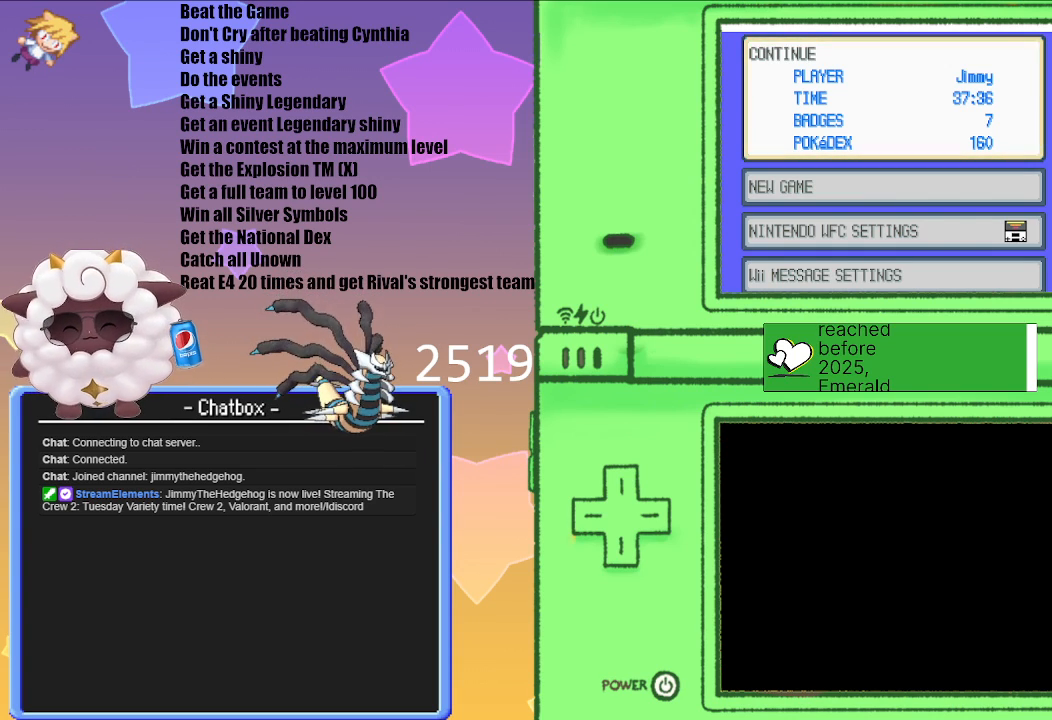
Gameplay with a controller (Nintendo layout); each line is a JSON object with the inputs held at the frame after it. "events" lists button and stick changes between this image and that frame as [ms after this image, input, new state], when the widget could be followed in between. Not read: L3 R3.
{"buttons": [], "left_stick": "center", "right_stick": "center", "events": [[267, "A", "down"], [367, "A", "up"]]}
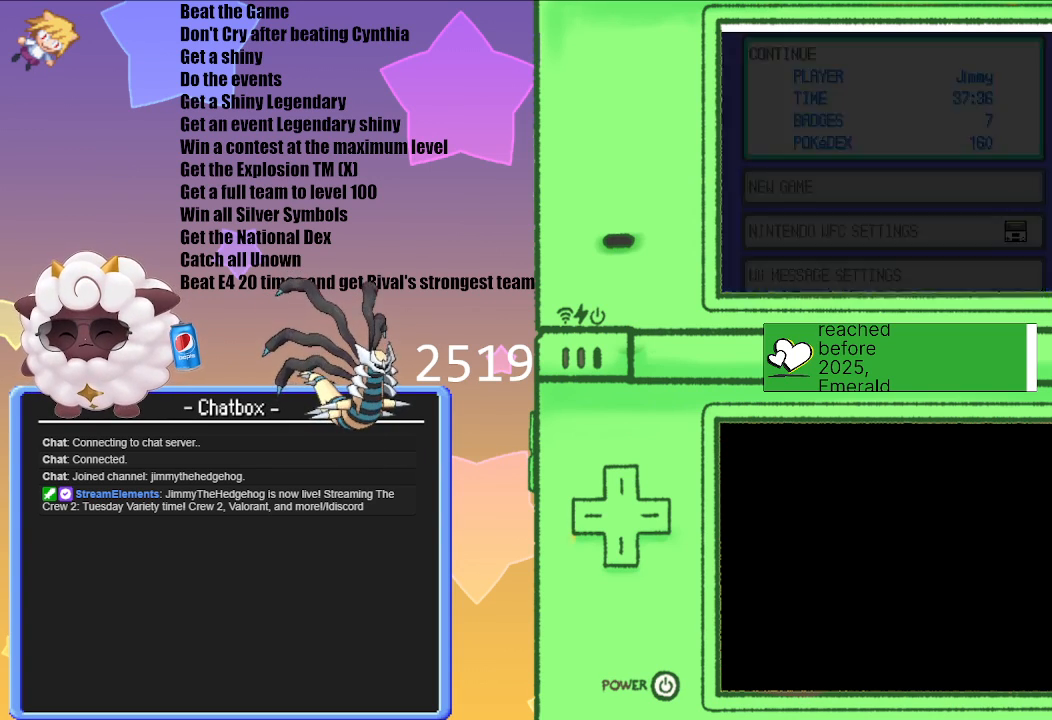
{"buttons": [], "left_stick": "center", "right_stick": "center", "events": []}
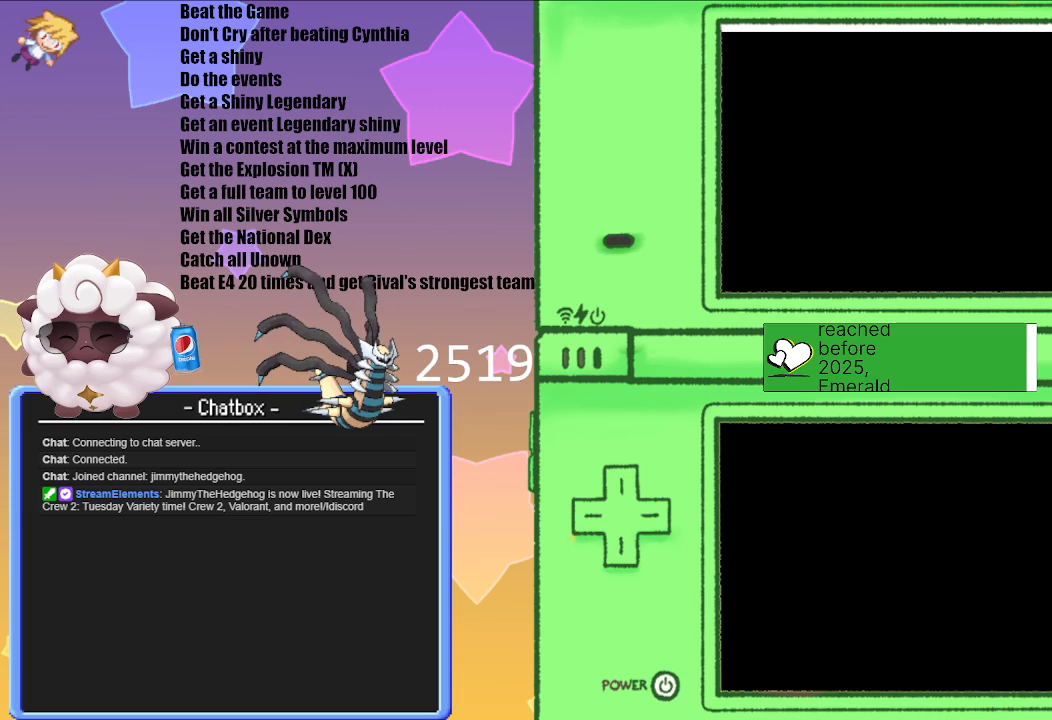
{"buttons": [], "left_stick": "center", "right_stick": "center", "events": []}
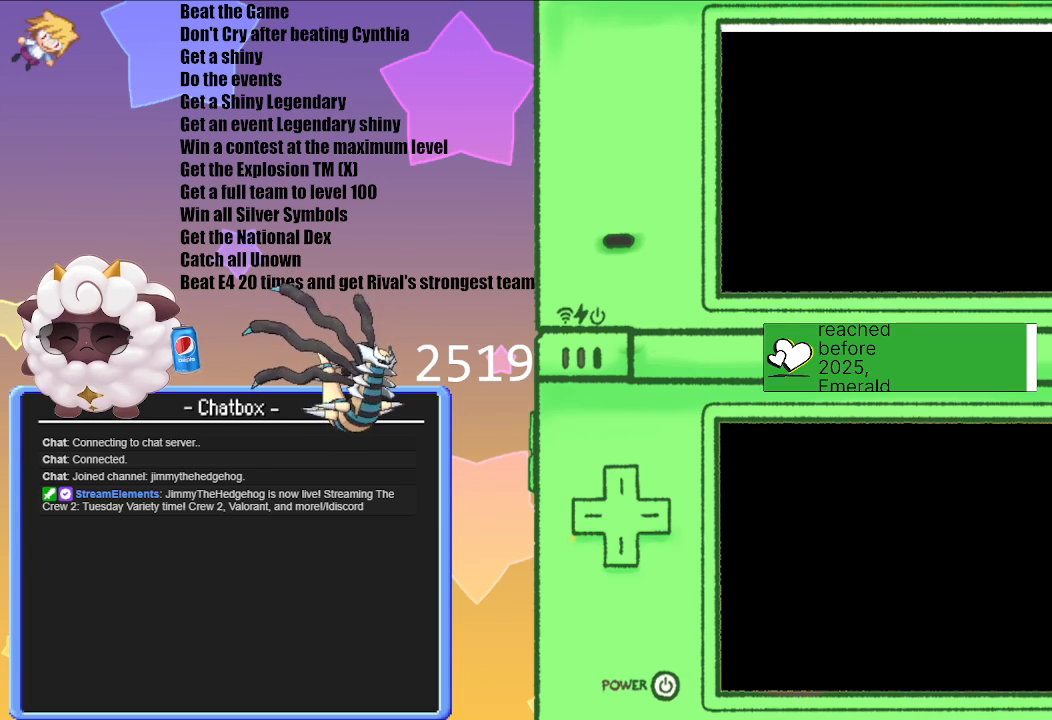
{"buttons": [], "left_stick": "center", "right_stick": "center", "events": []}
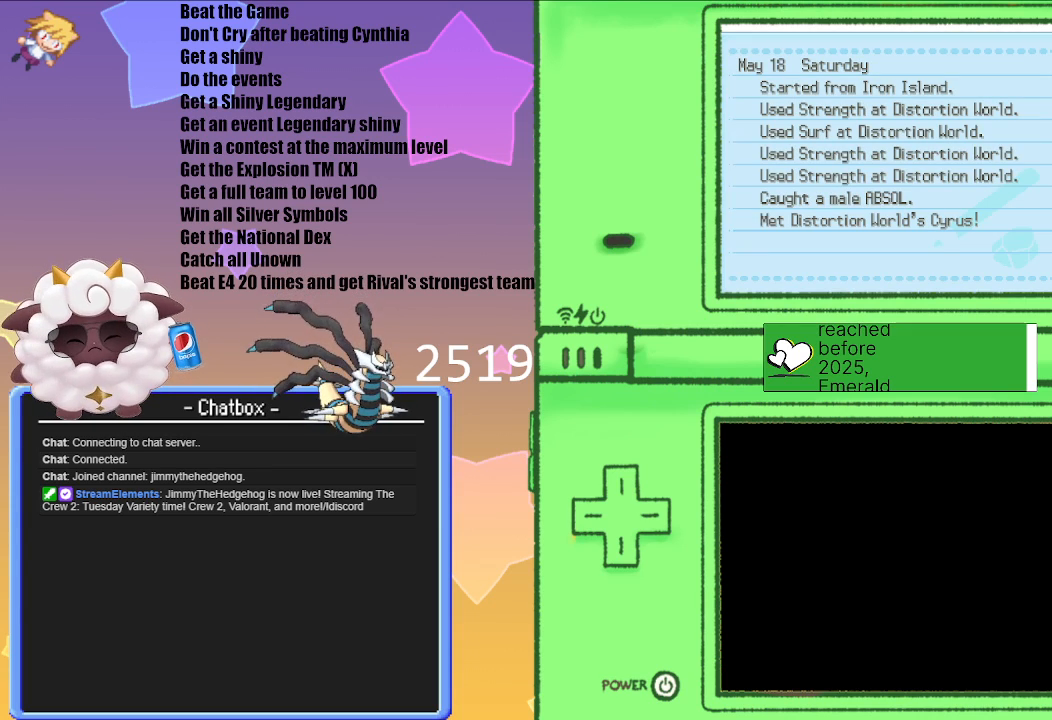
{"buttons": ["B"], "left_stick": "center", "right_stick": "center", "events": [[383, "B", "down"]]}
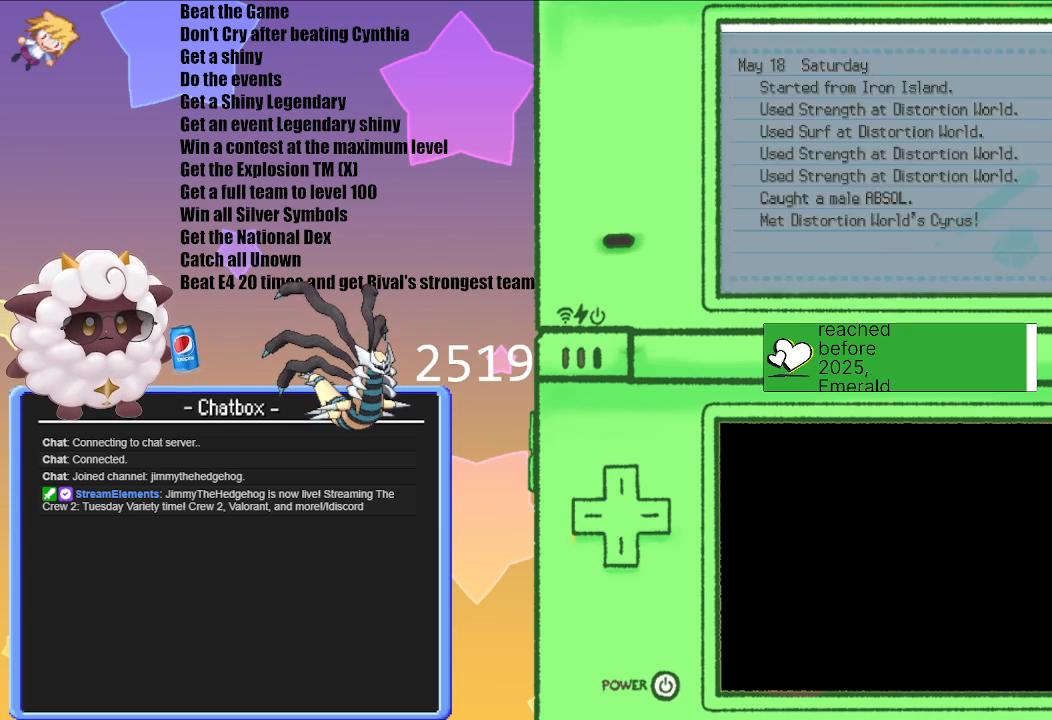
{"buttons": [], "left_stick": "center", "right_stick": "center", "events": [[17, "B", "up"]]}
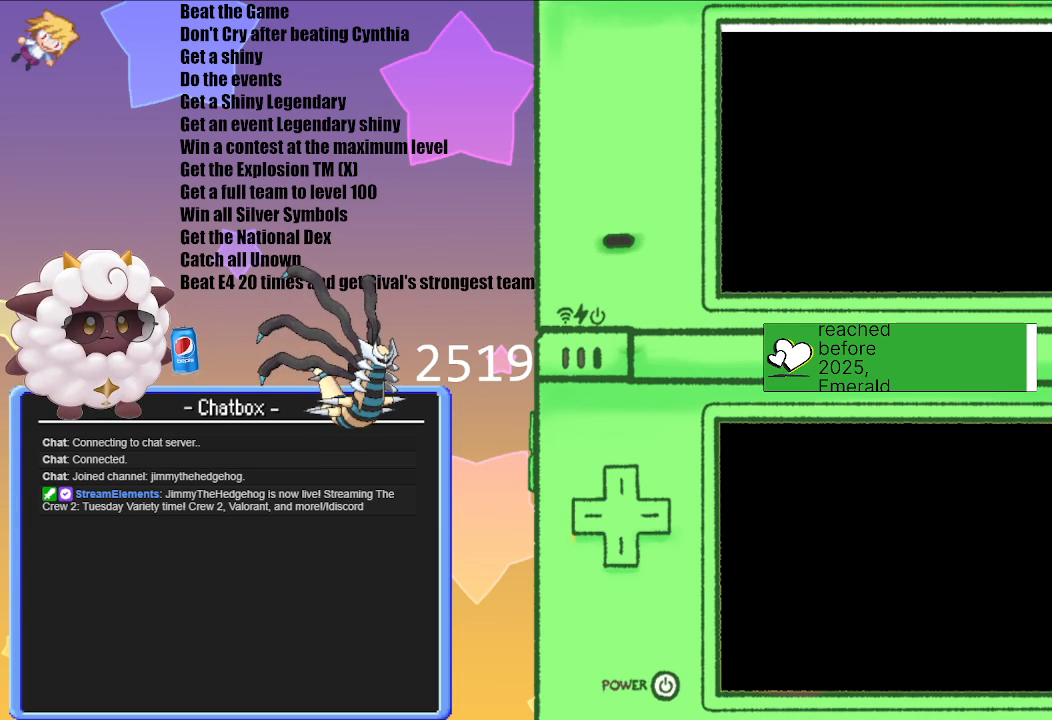
{"buttons": [], "left_stick": "center", "right_stick": "center", "events": []}
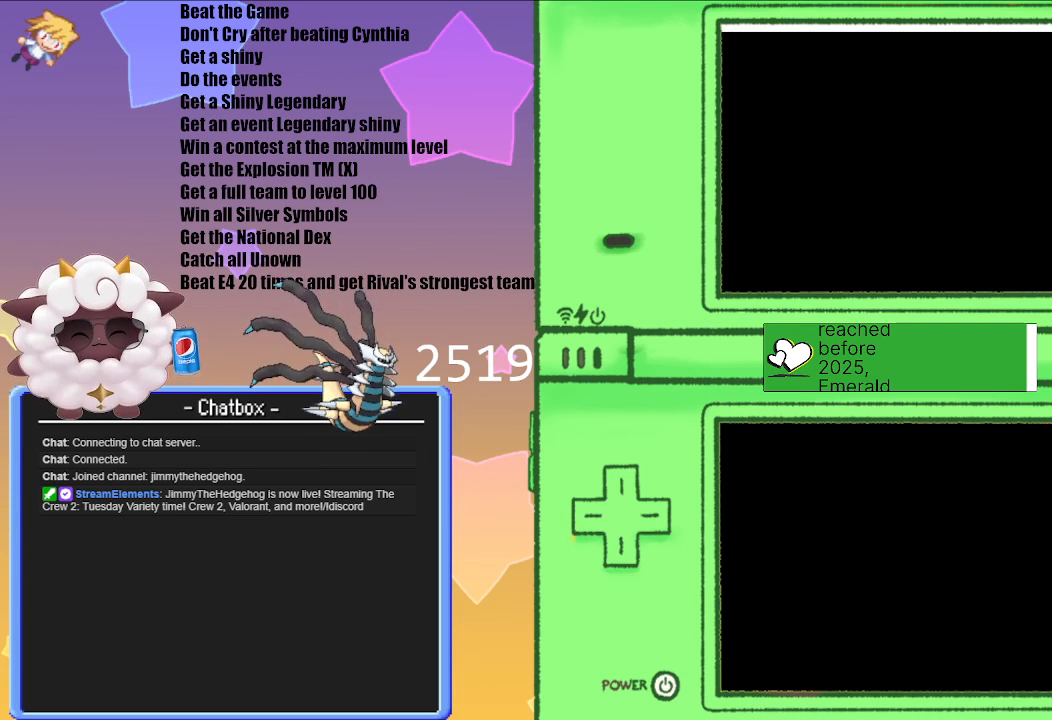
{"buttons": [], "left_stick": "center", "right_stick": "center", "events": []}
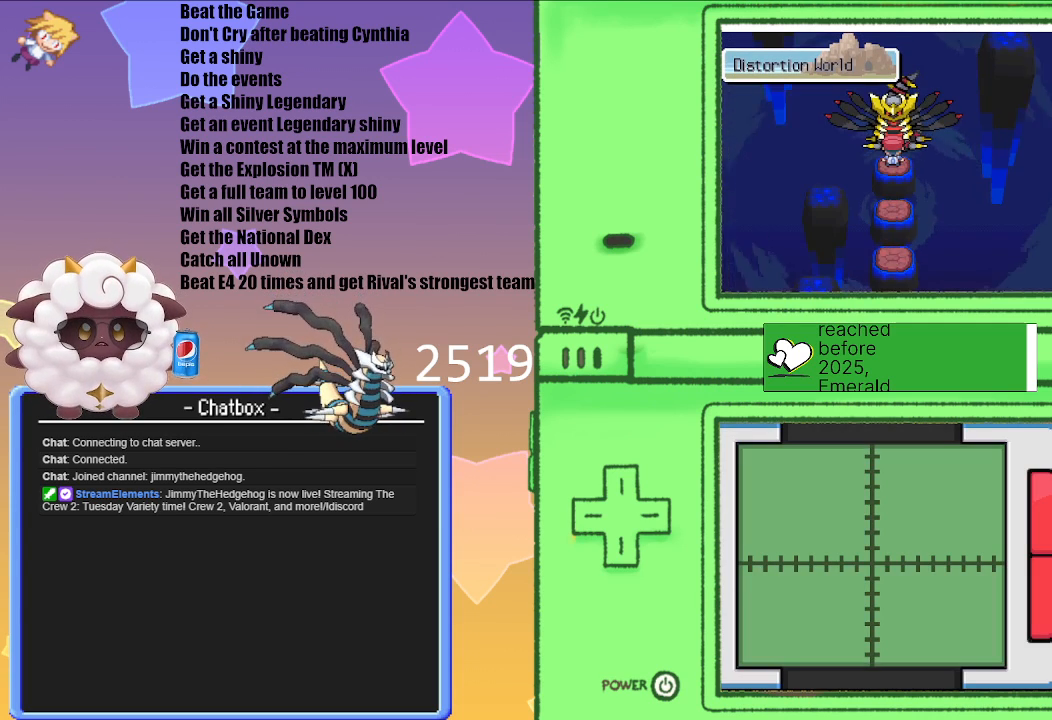
{"buttons": [], "left_stick": "center", "right_stick": "center", "events": []}
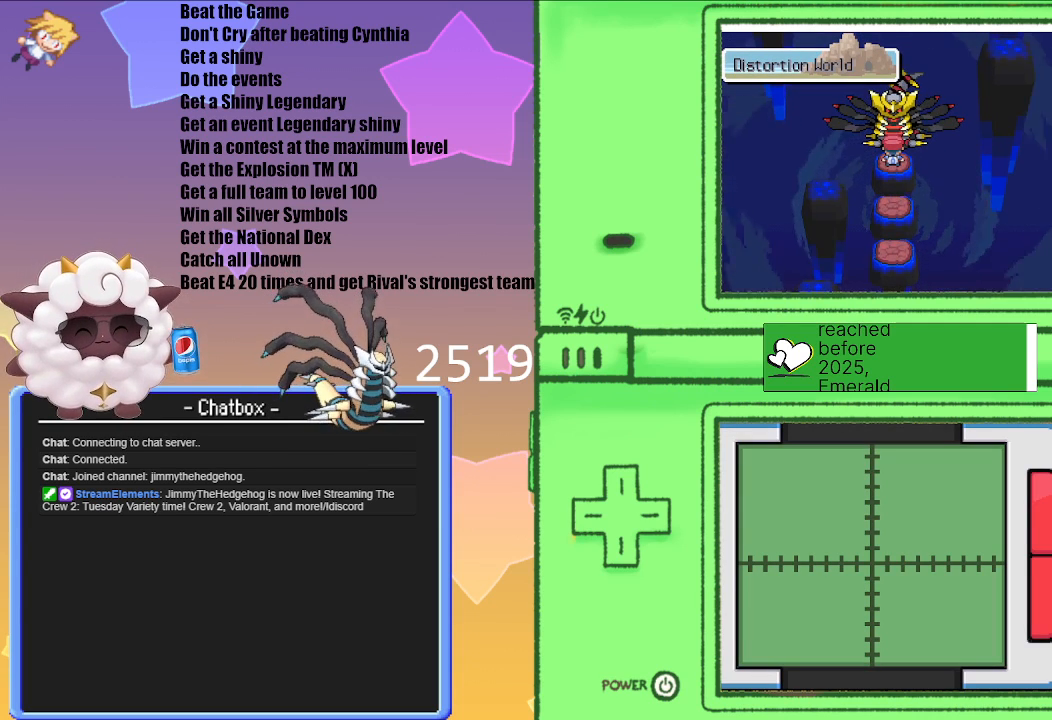
{"buttons": [], "left_stick": "center", "right_stick": "center", "events": [[217, "A", "down"], [333, "A", "up"]]}
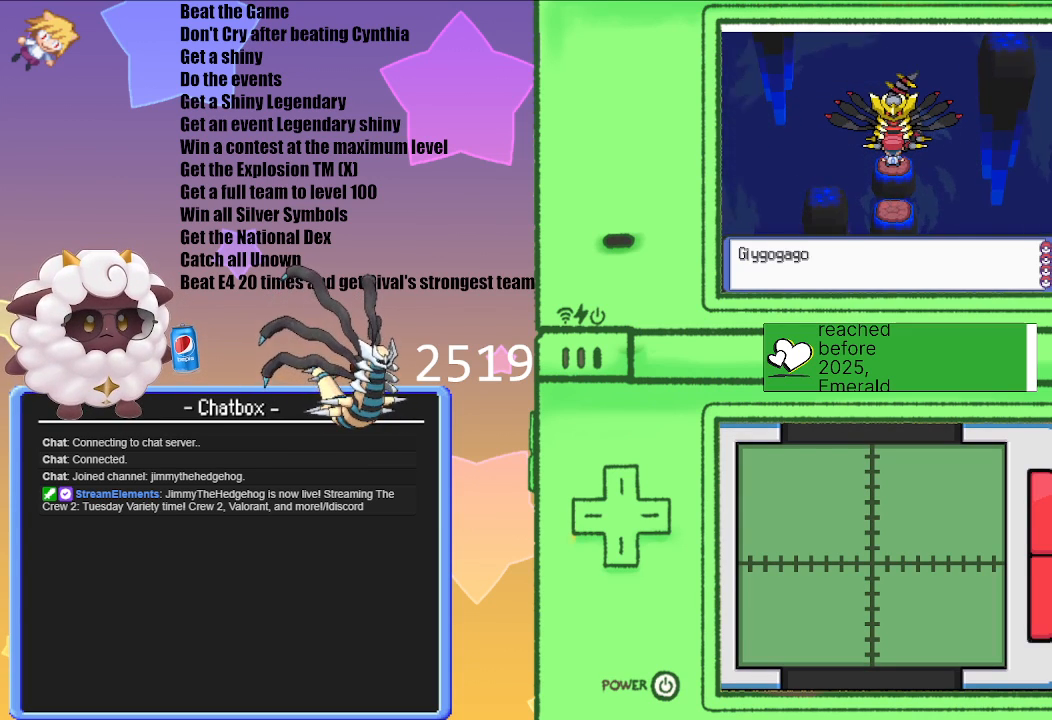
{"buttons": [], "left_stick": "center", "right_stick": "center", "events": []}
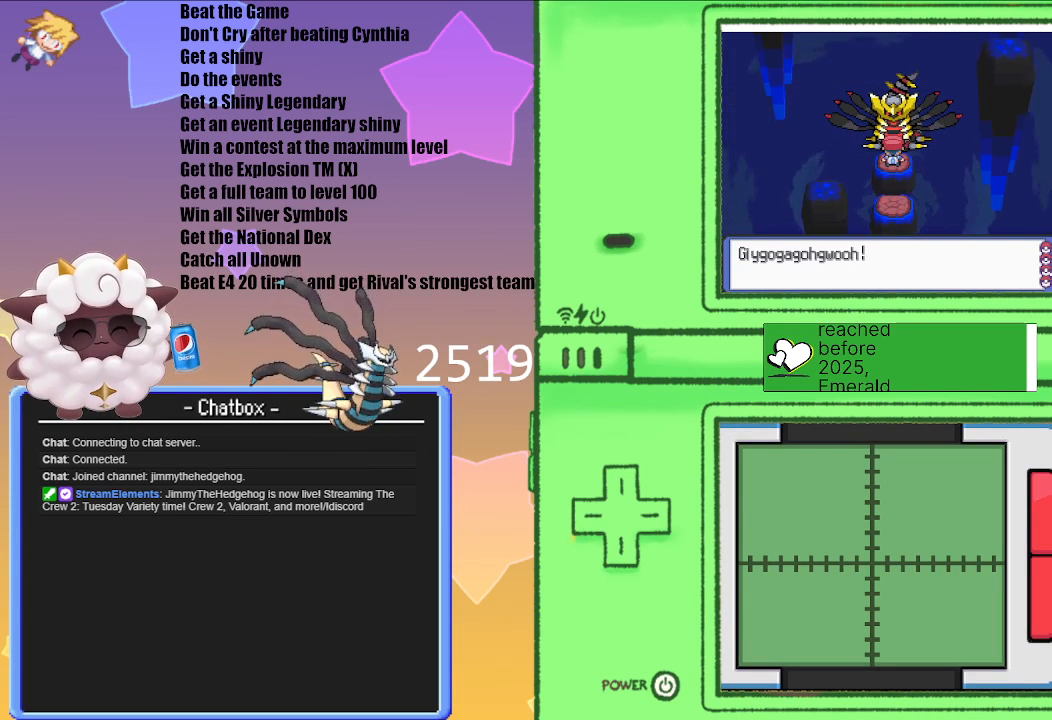
{"buttons": [], "left_stick": "center", "right_stick": "center", "events": []}
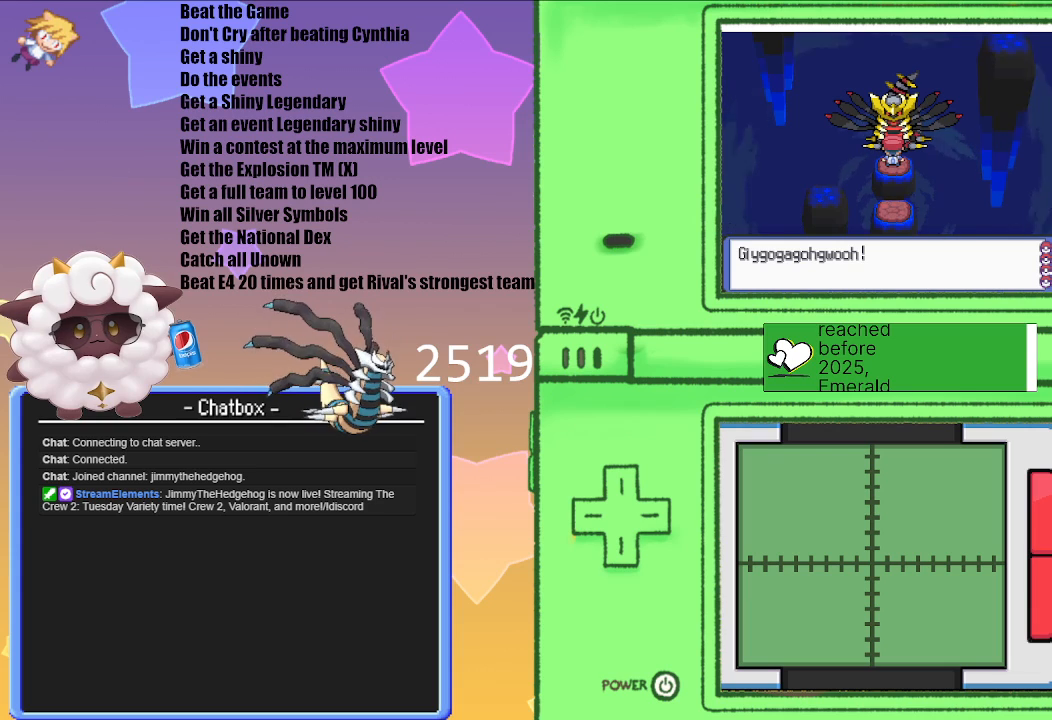
{"buttons": [], "left_stick": "center", "right_stick": "center", "events": [[200, "A", "down"], [350, "A", "up"]]}
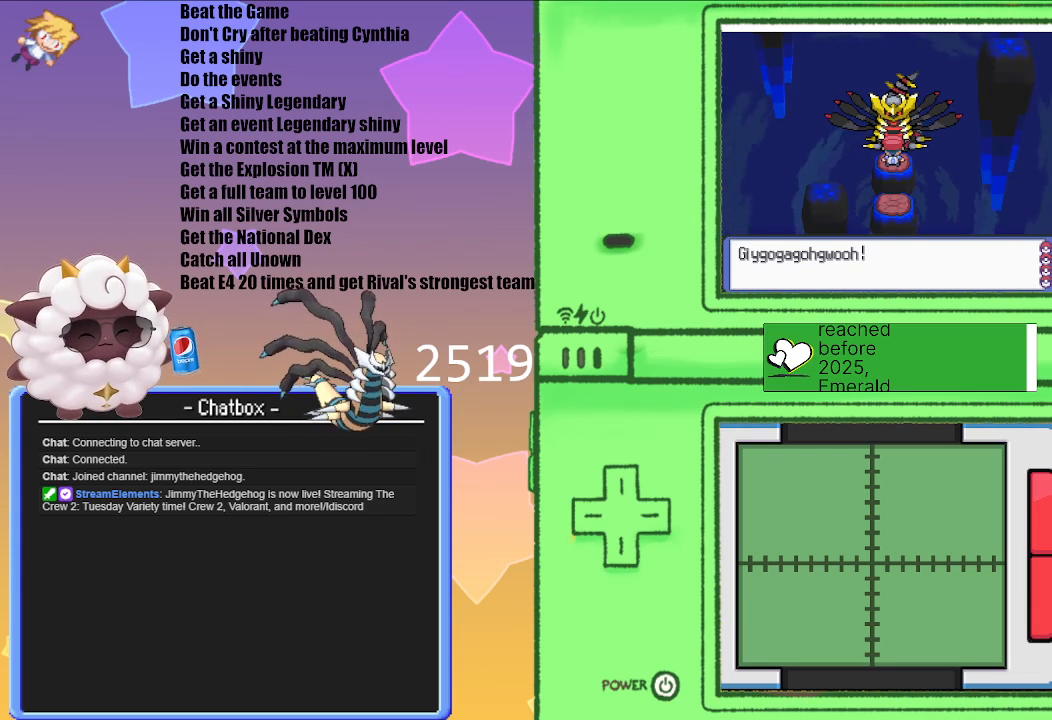
{"buttons": [], "left_stick": "center", "right_stick": "center", "events": []}
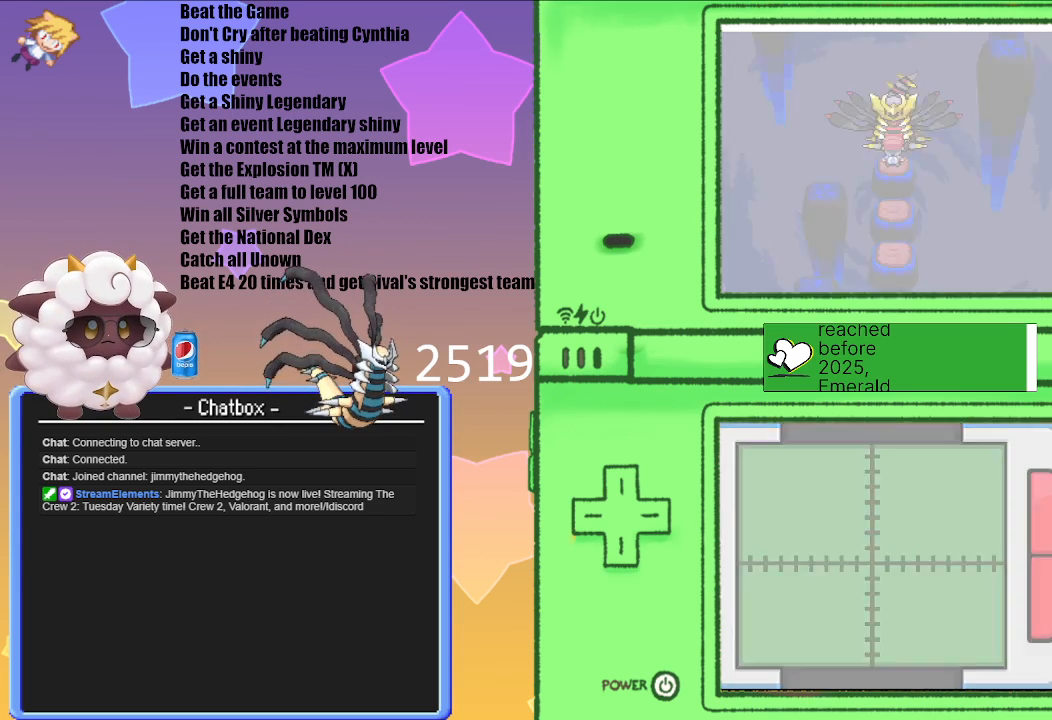
{"buttons": [], "left_stick": "center", "right_stick": "center", "events": []}
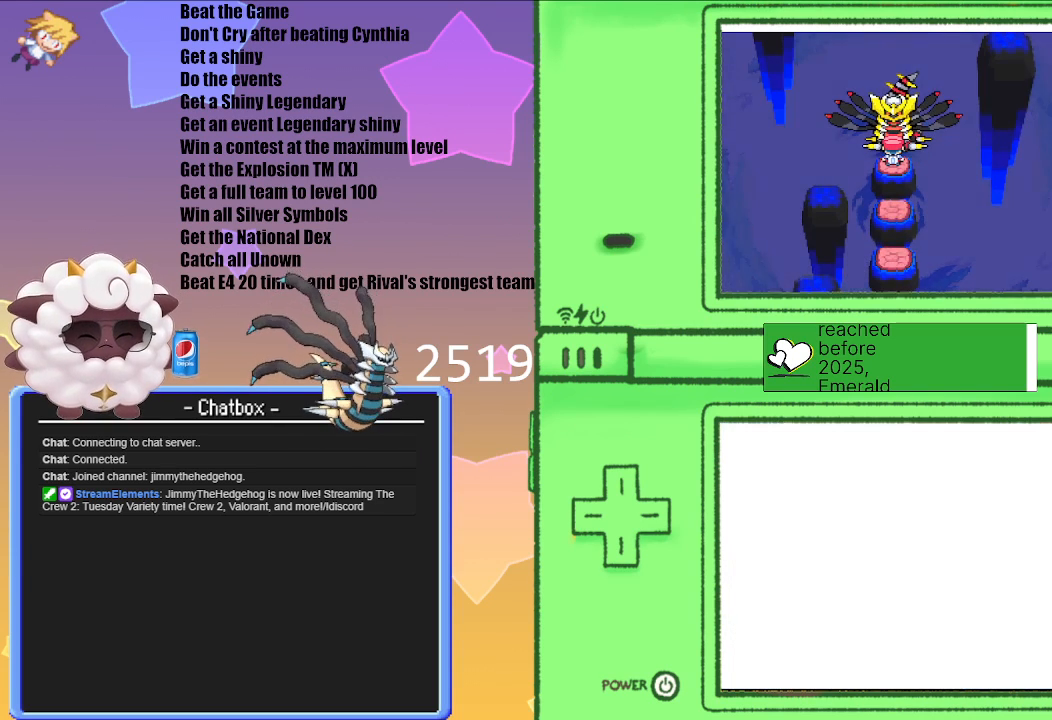
{"buttons": [], "left_stick": "center", "right_stick": "center", "events": []}
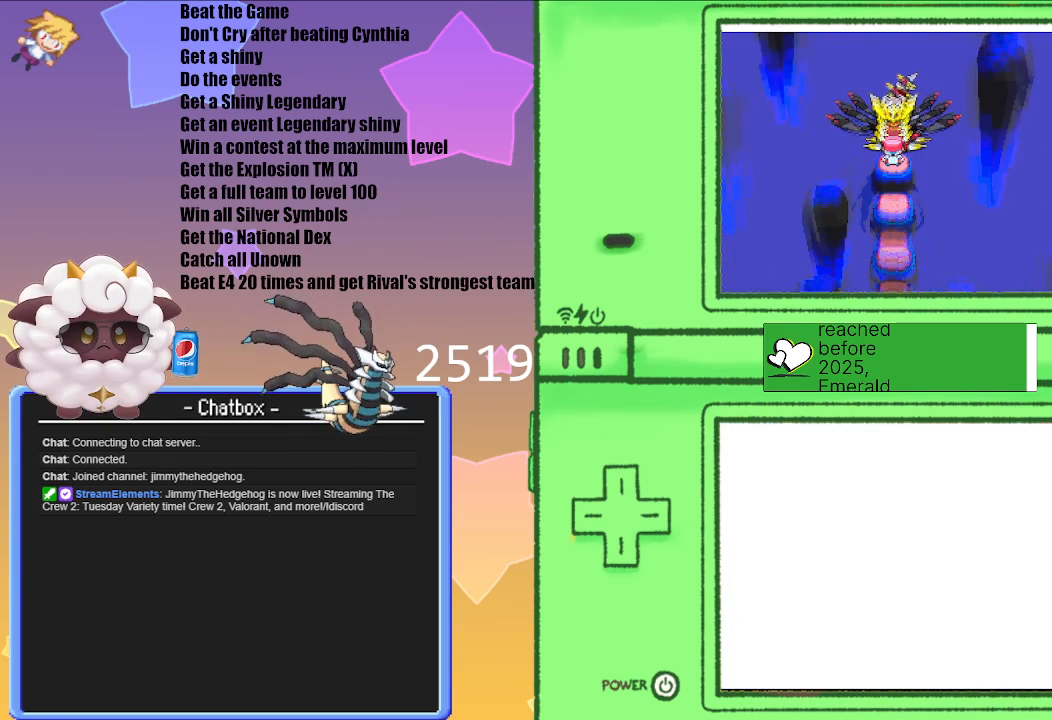
{"buttons": [], "left_stick": "center", "right_stick": "center", "events": []}
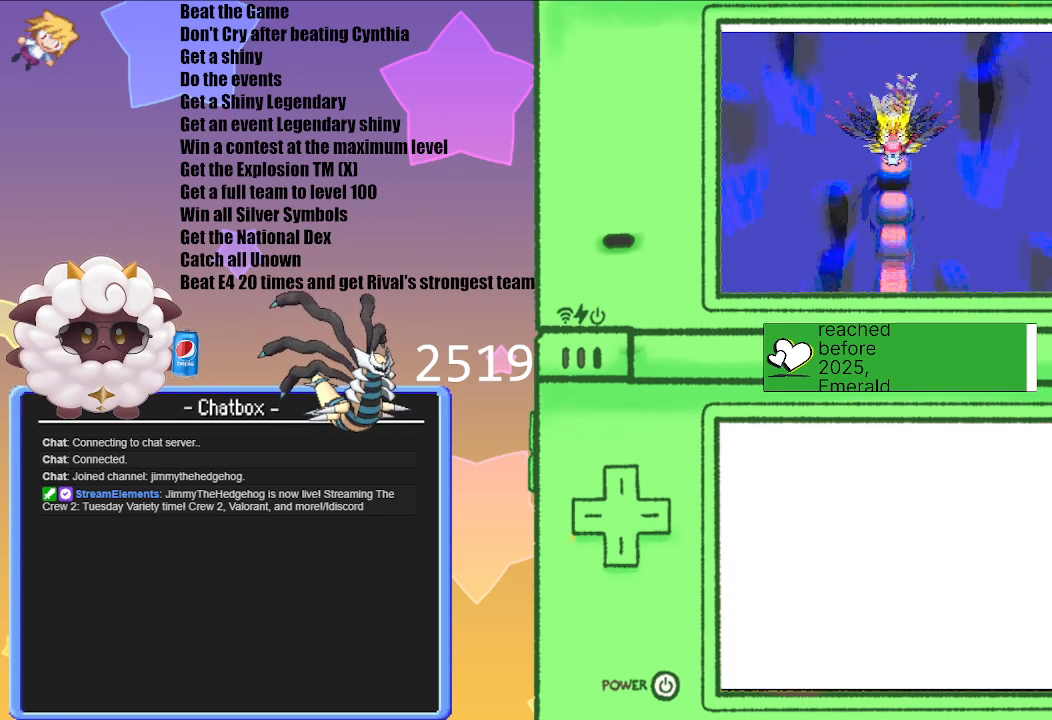
{"buttons": [], "left_stick": "center", "right_stick": "center", "events": []}
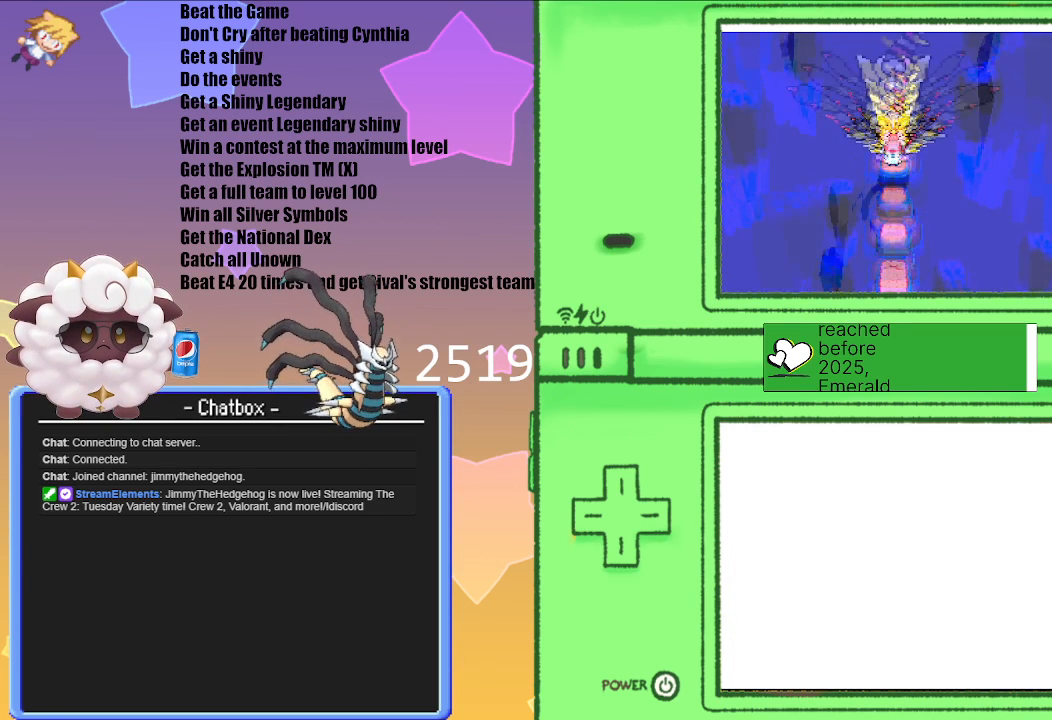
{"buttons": [], "left_stick": "center", "right_stick": "center", "events": []}
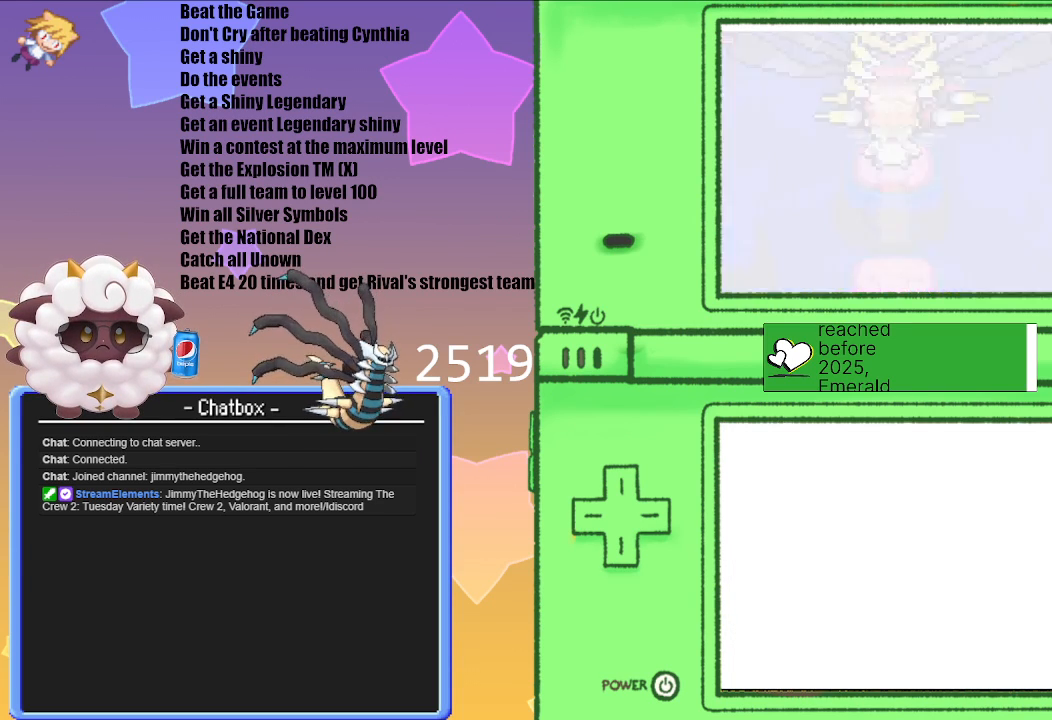
{"buttons": ["A"], "left_stick": "center", "right_stick": "center", "events": [[450, "A", "down"]]}
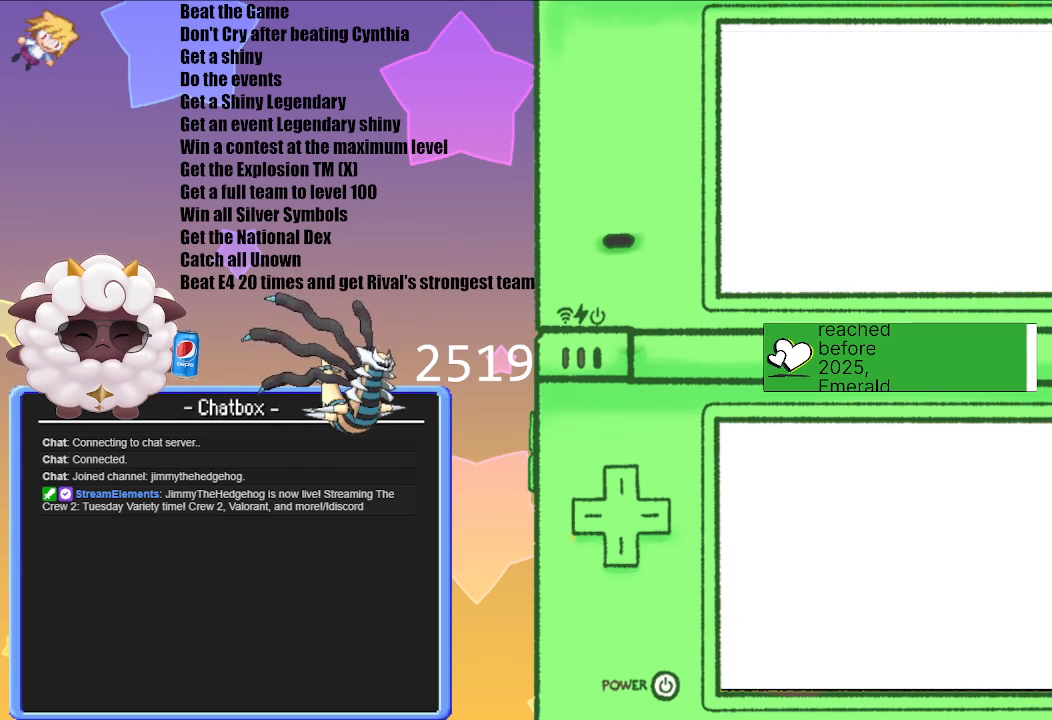
{"buttons": [], "left_stick": "center", "right_stick": "center", "events": [[83, "A", "up"]]}